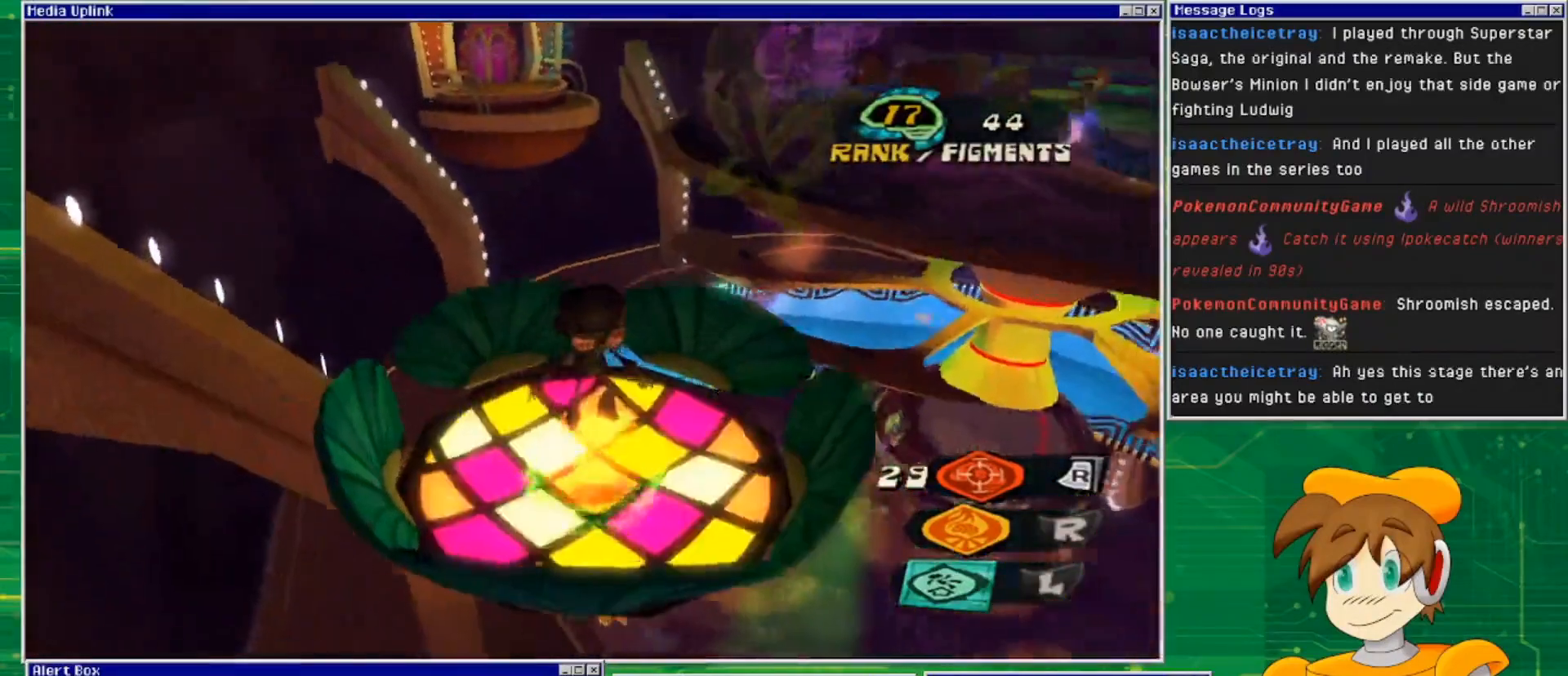
Gameplay with a controller (PlayStation layout); each line is a JSON object with the inputs held at the frame after it. "events" lists button and stick changes between this image and that frame as [ms after this image, input, new state], when the widget could be followed in between. Not read: L3 R3.
{"buttons": [], "left_stick": "right", "right_stick": "center", "events": [[367, "left_stick", "right"]]}
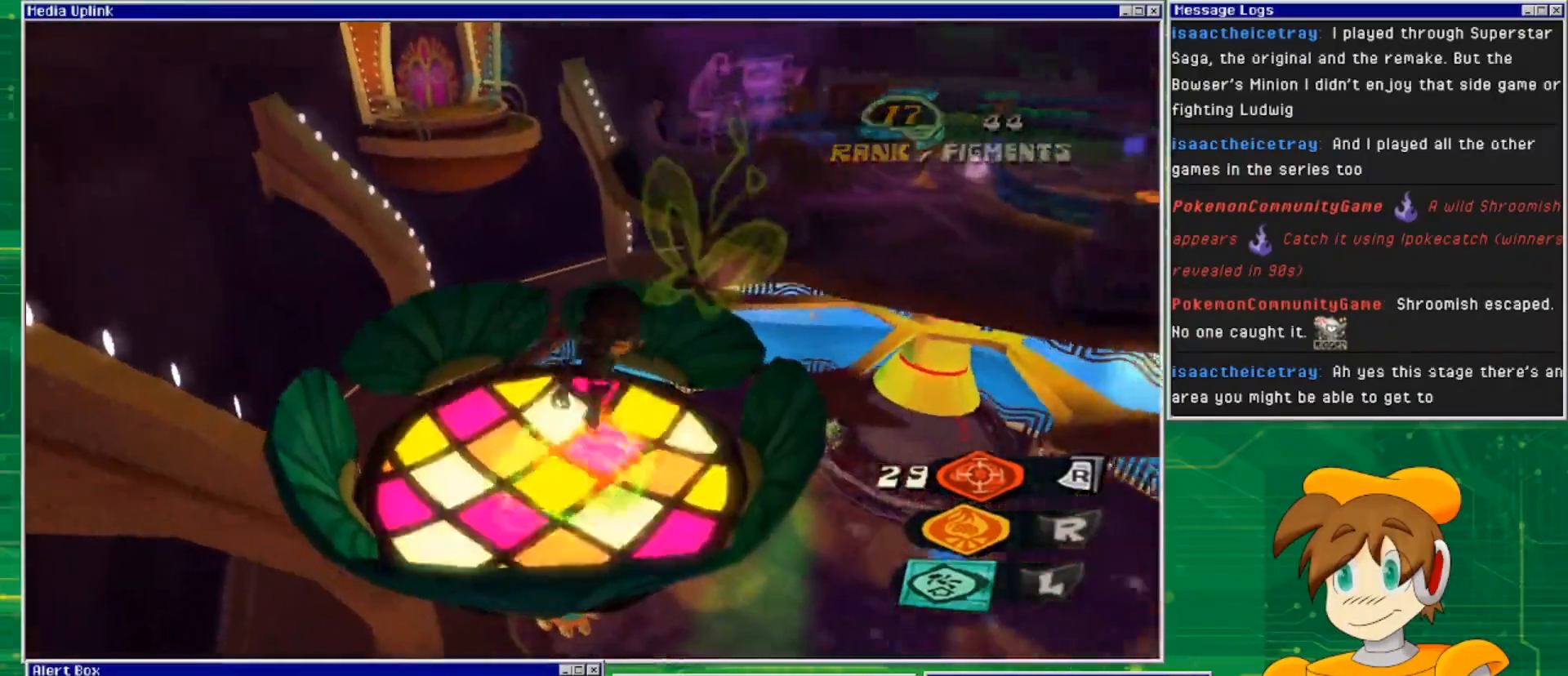
{"buttons": ["CROSS"], "left_stick": "up", "right_stick": "center", "events": [[133, "left_stick", "up-right"], [200, "CROSS", "down"], [400, "left_stick", "up"]]}
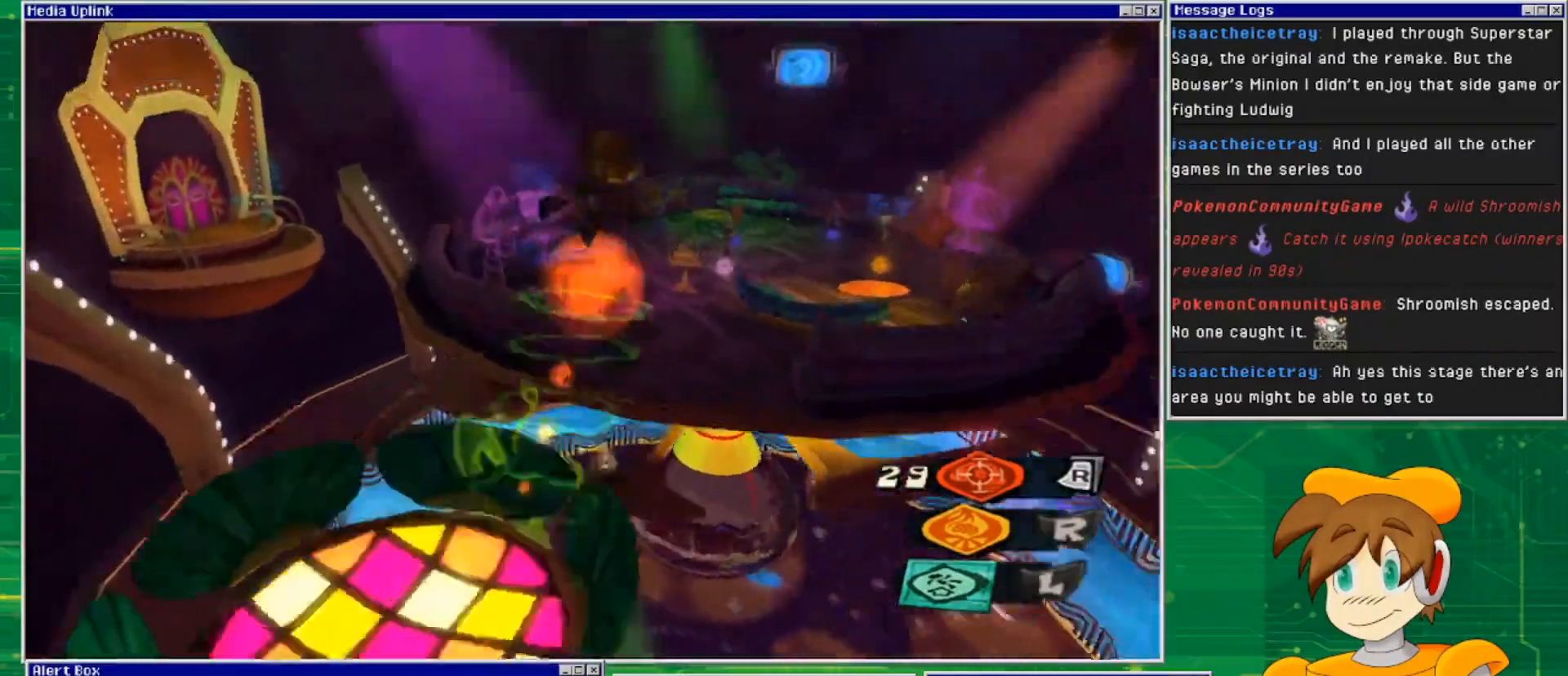
{"buttons": ["CROSS"], "left_stick": "up", "right_stick": "center", "events": []}
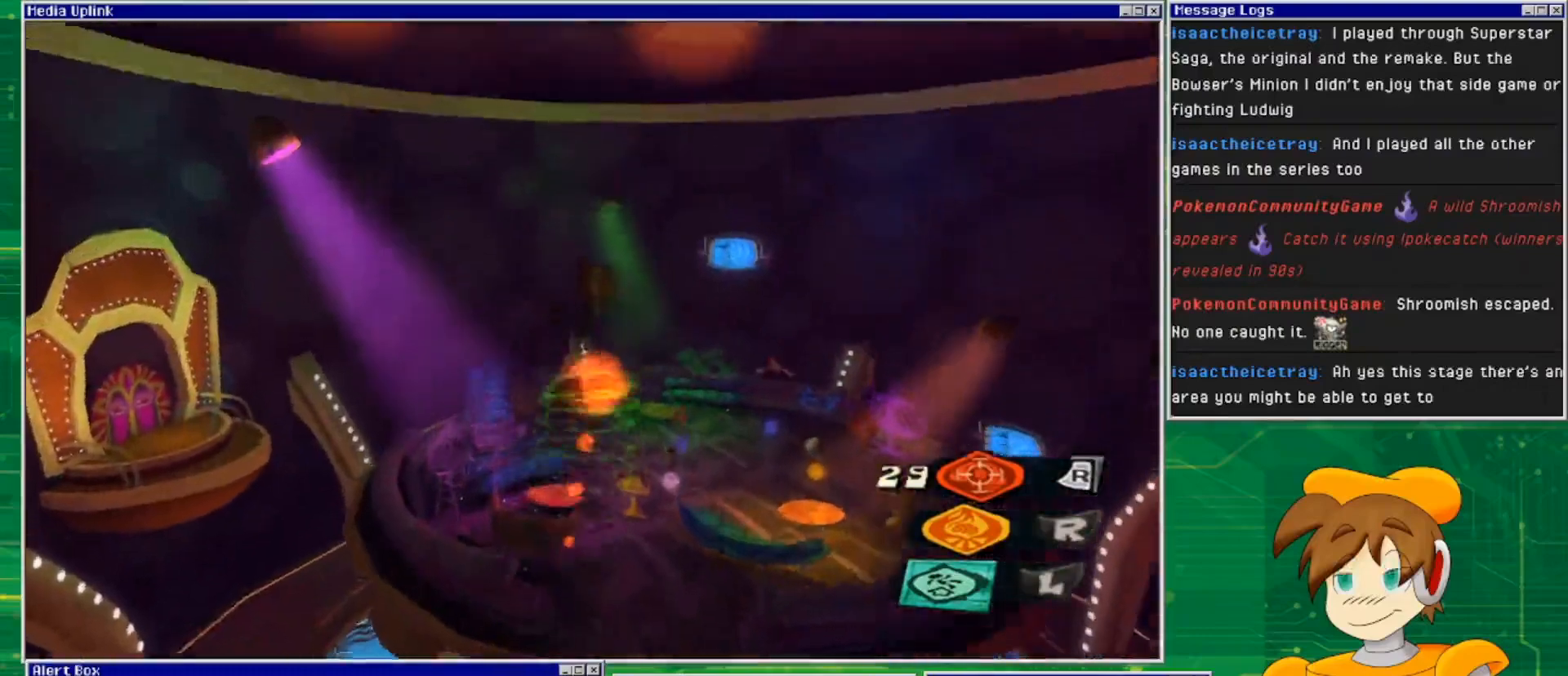
{"buttons": [], "left_stick": "up", "right_stick": "center", "events": [[33, "CROSS", "up"]]}
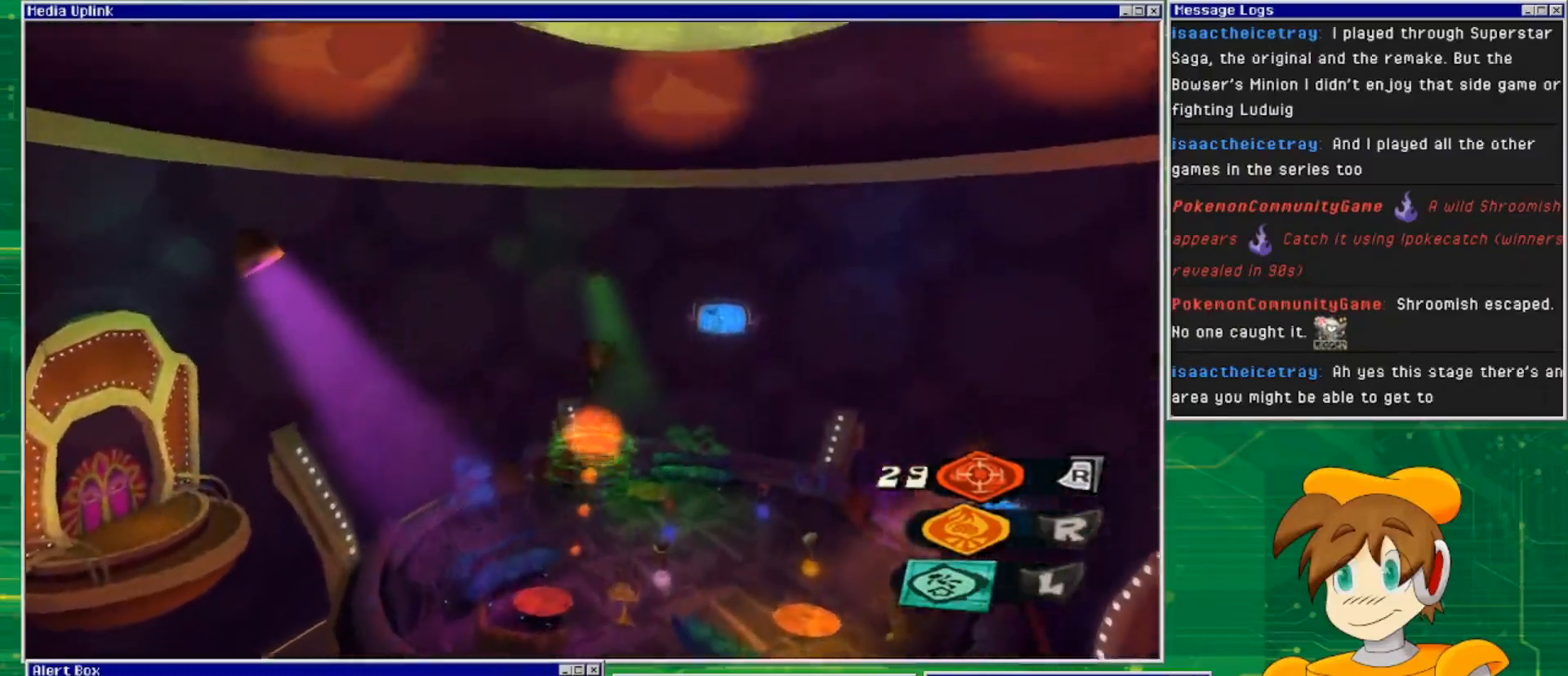
{"buttons": [], "left_stick": "up-right", "right_stick": "center", "events": [[333, "left_stick", "up-right"]]}
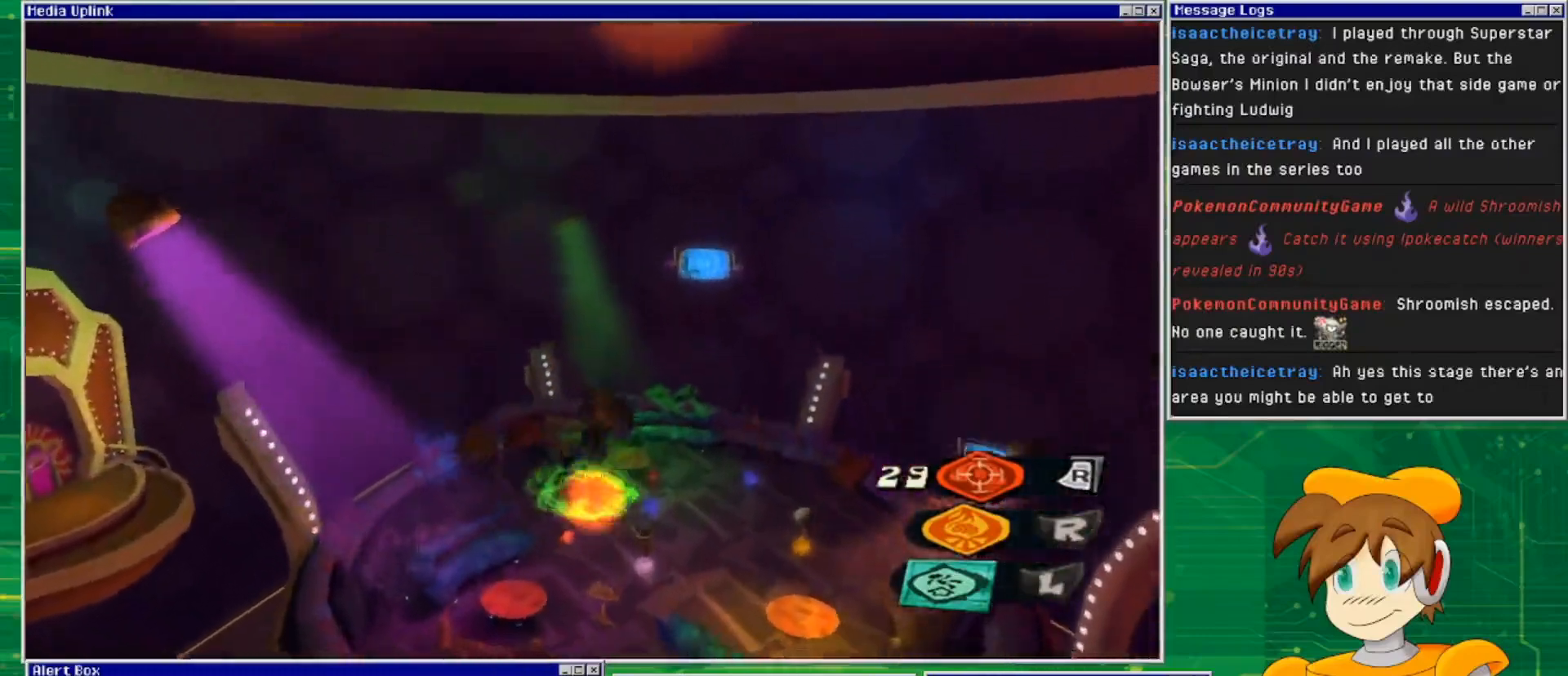
{"buttons": [], "left_stick": "up-right", "right_stick": "center", "events": []}
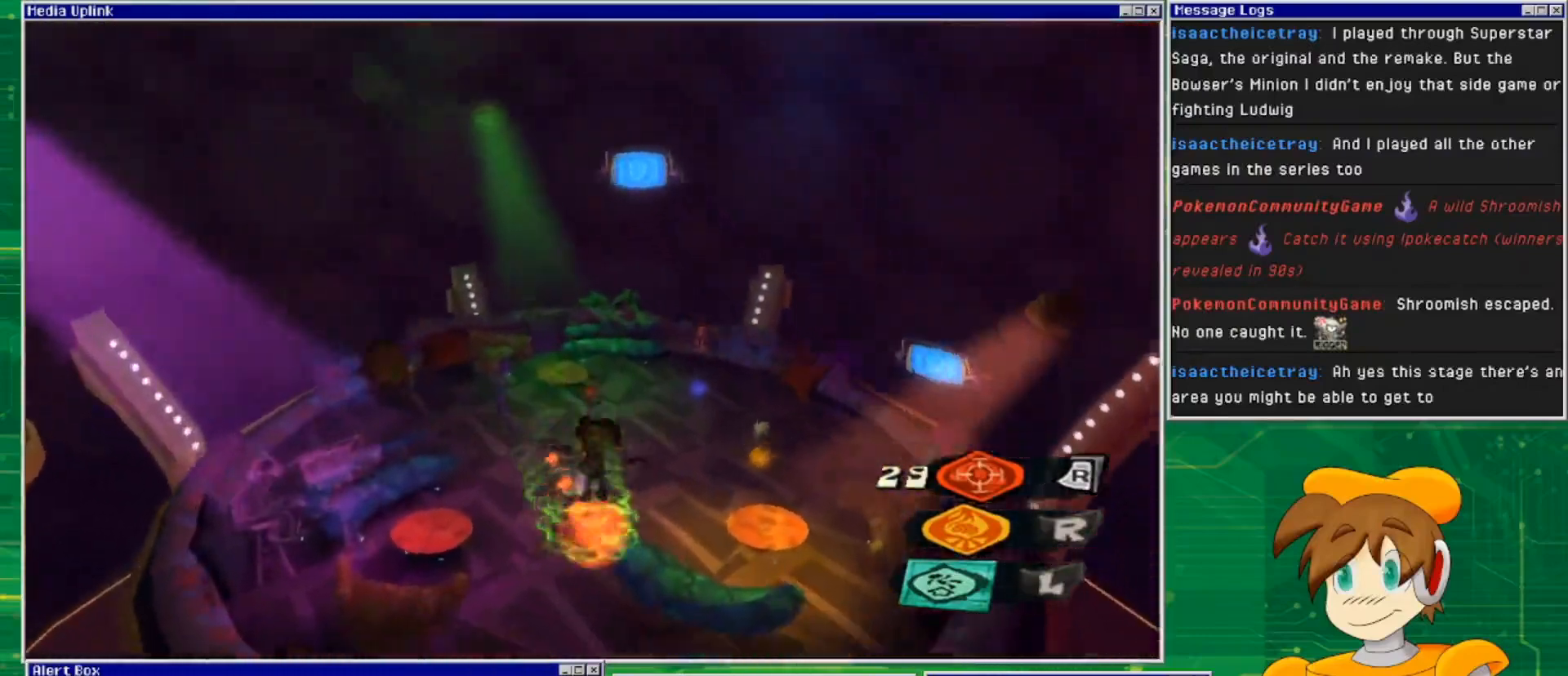
{"buttons": [], "left_stick": "up", "right_stick": "center", "events": [[267, "left_stick", "up"]]}
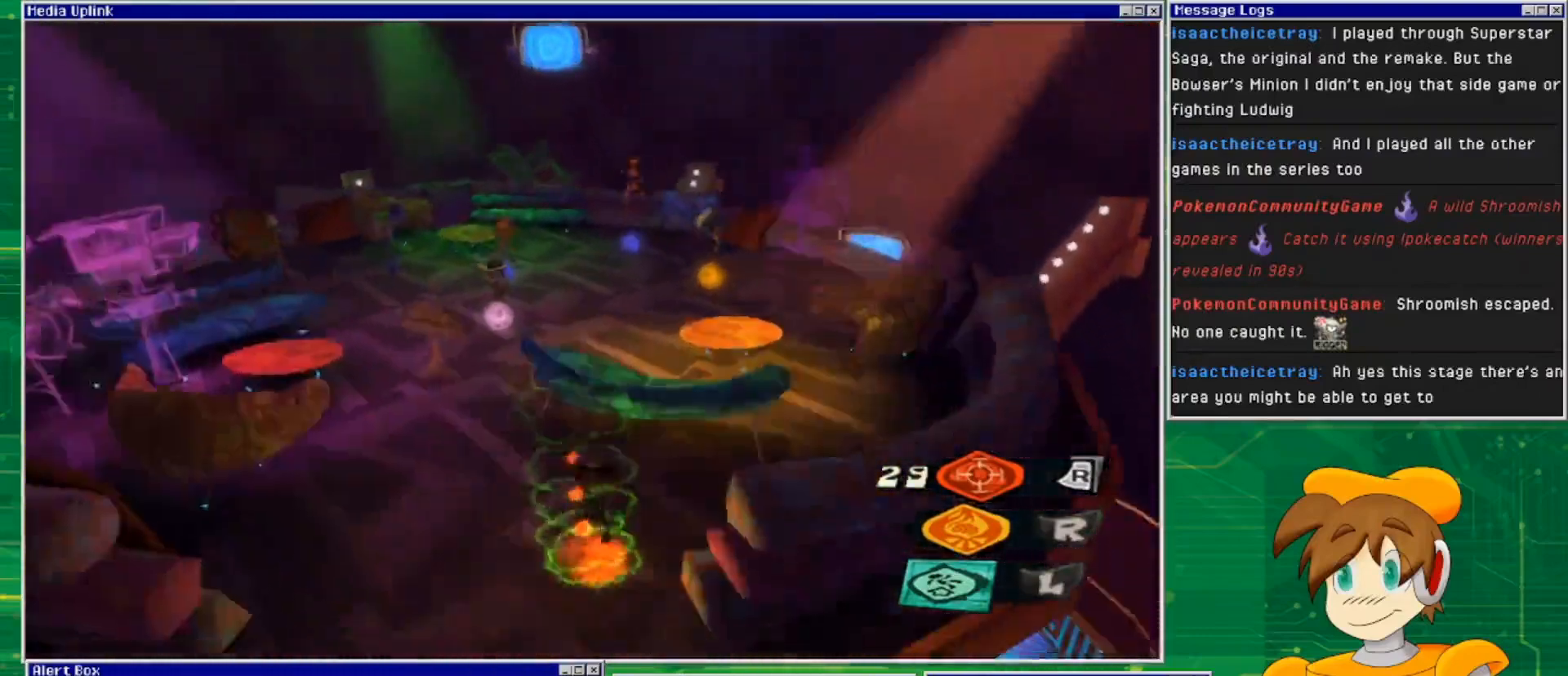
{"buttons": [], "left_stick": "up", "right_stick": "center", "events": []}
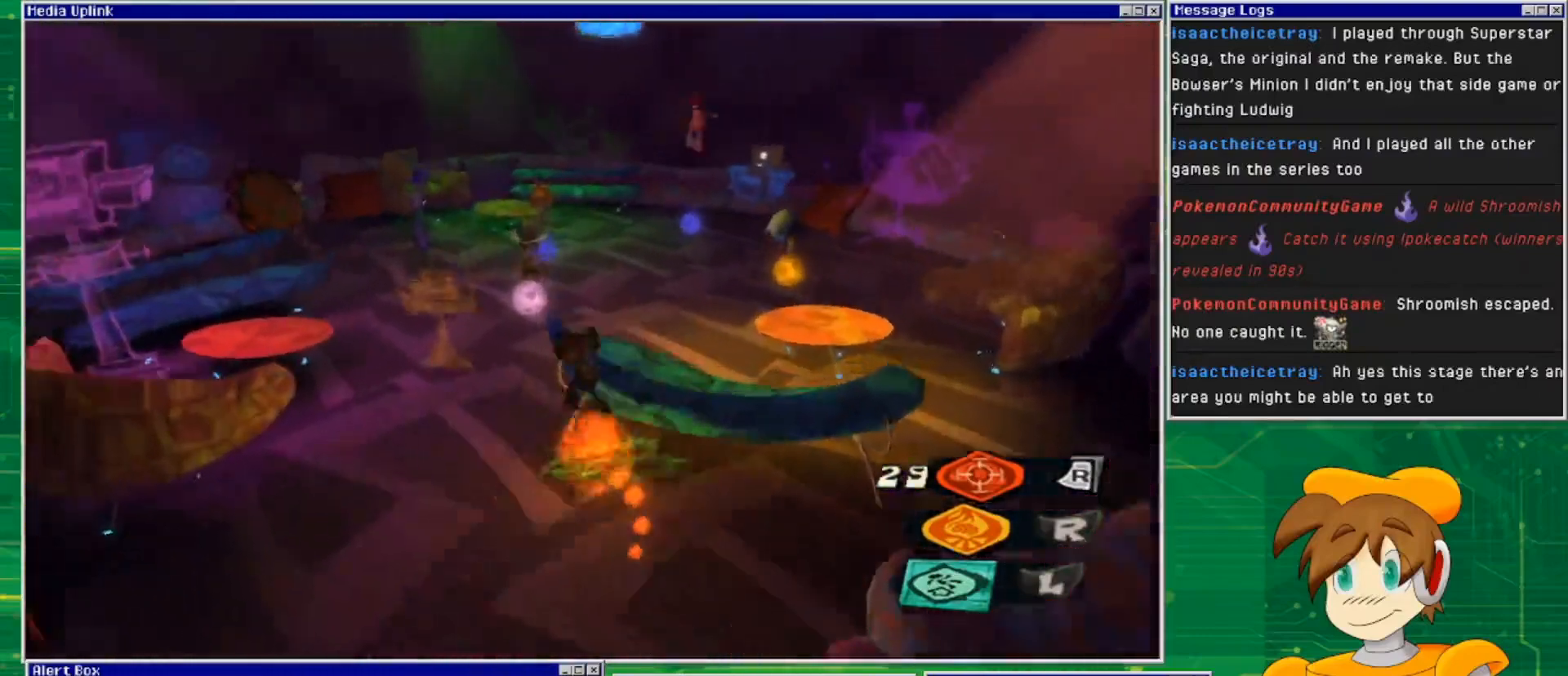
{"buttons": [], "left_stick": "right", "right_stick": "center", "events": [[300, "left_stick", "up-right"], [500, "left_stick", "right"]]}
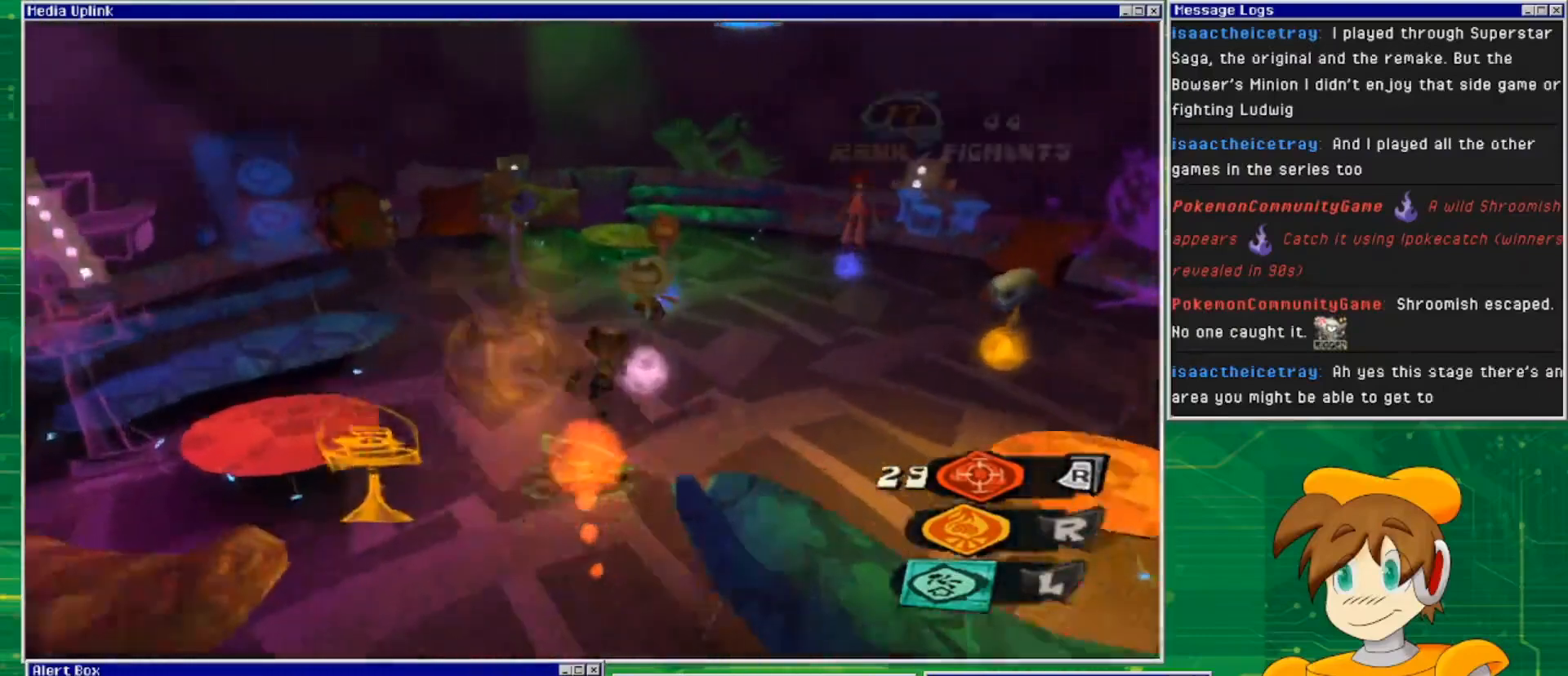
{"buttons": [], "left_stick": "center", "right_stick": "center", "events": [[167, "left_stick", "up-right"], [267, "left_stick", "center"]]}
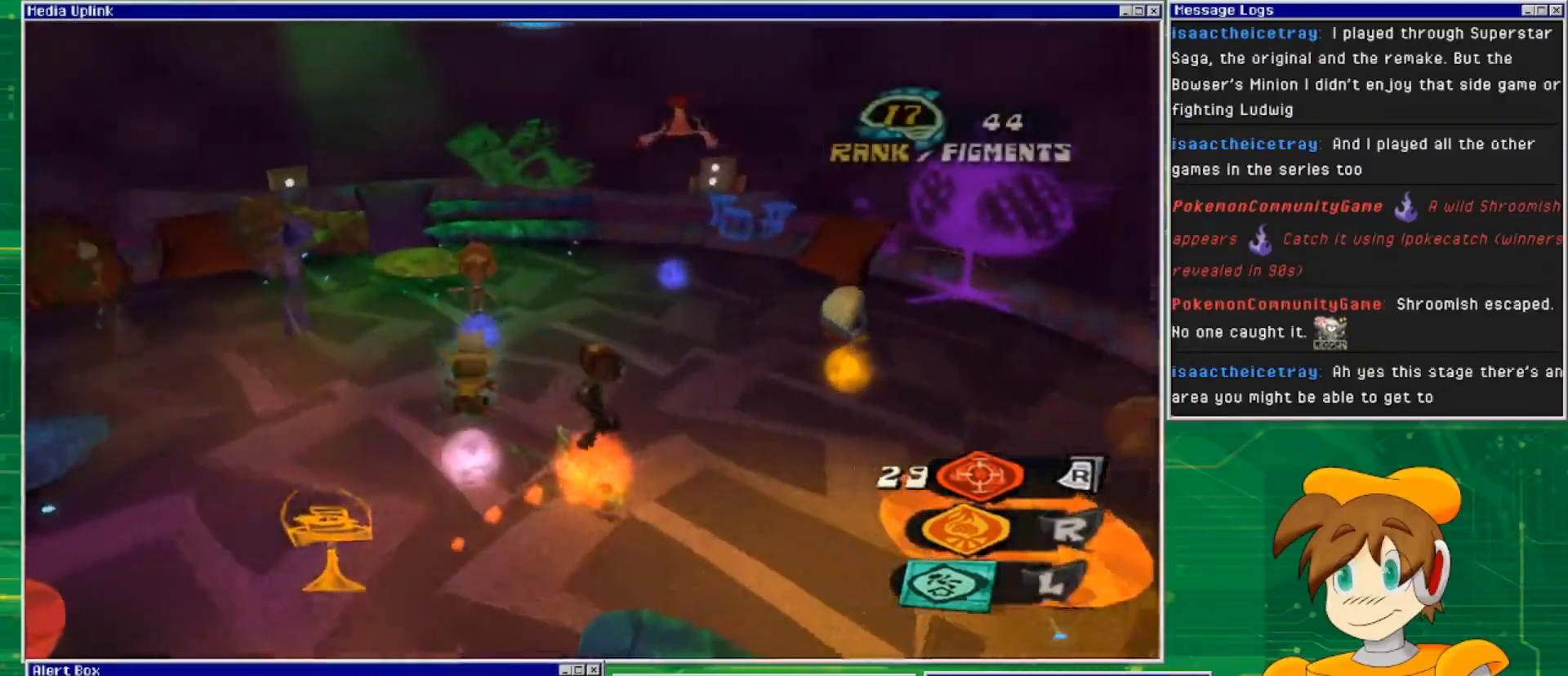
{"buttons": [], "left_stick": "up", "right_stick": "center", "events": [[33, "left_stick", "up"]]}
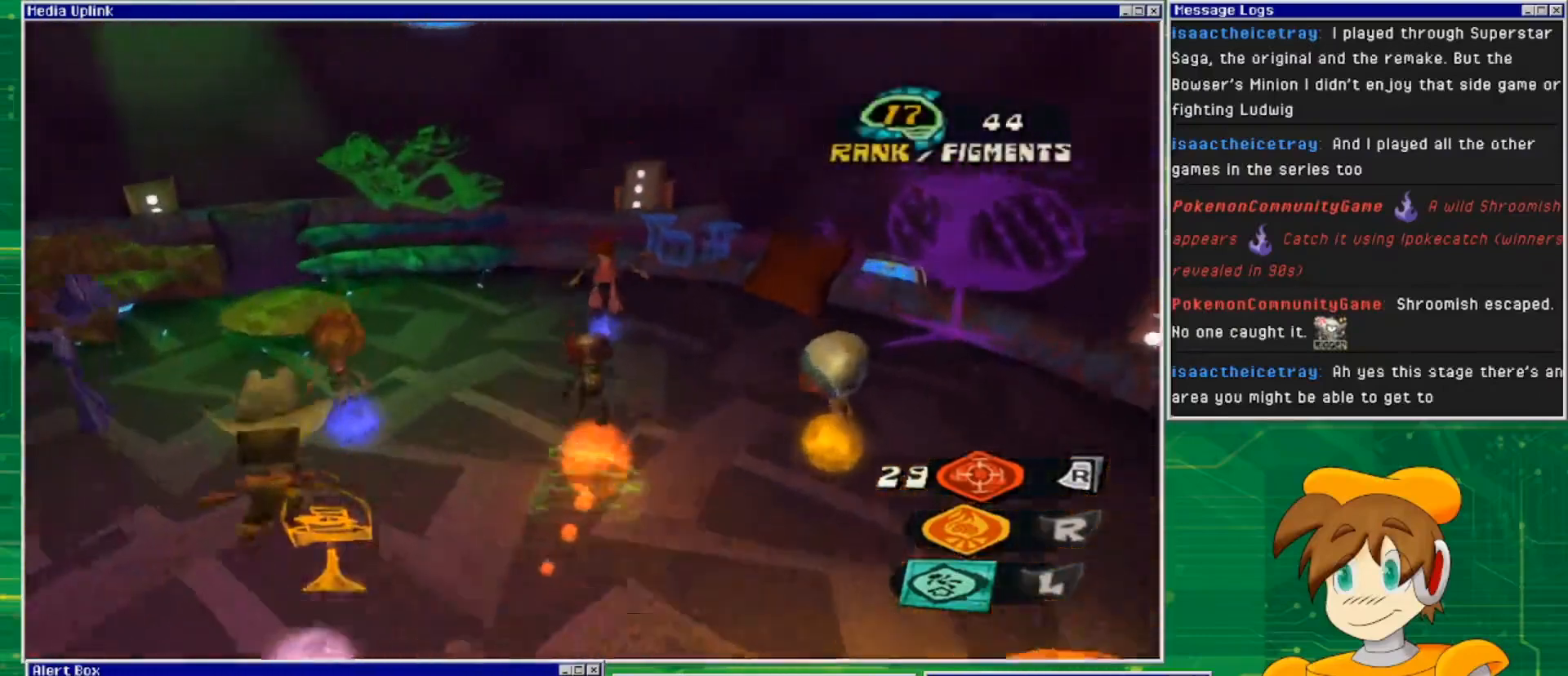
{"buttons": [], "left_stick": "left", "right_stick": "center", "events": [[267, "left_stick", "up-left"], [367, "left_stick", "left"]]}
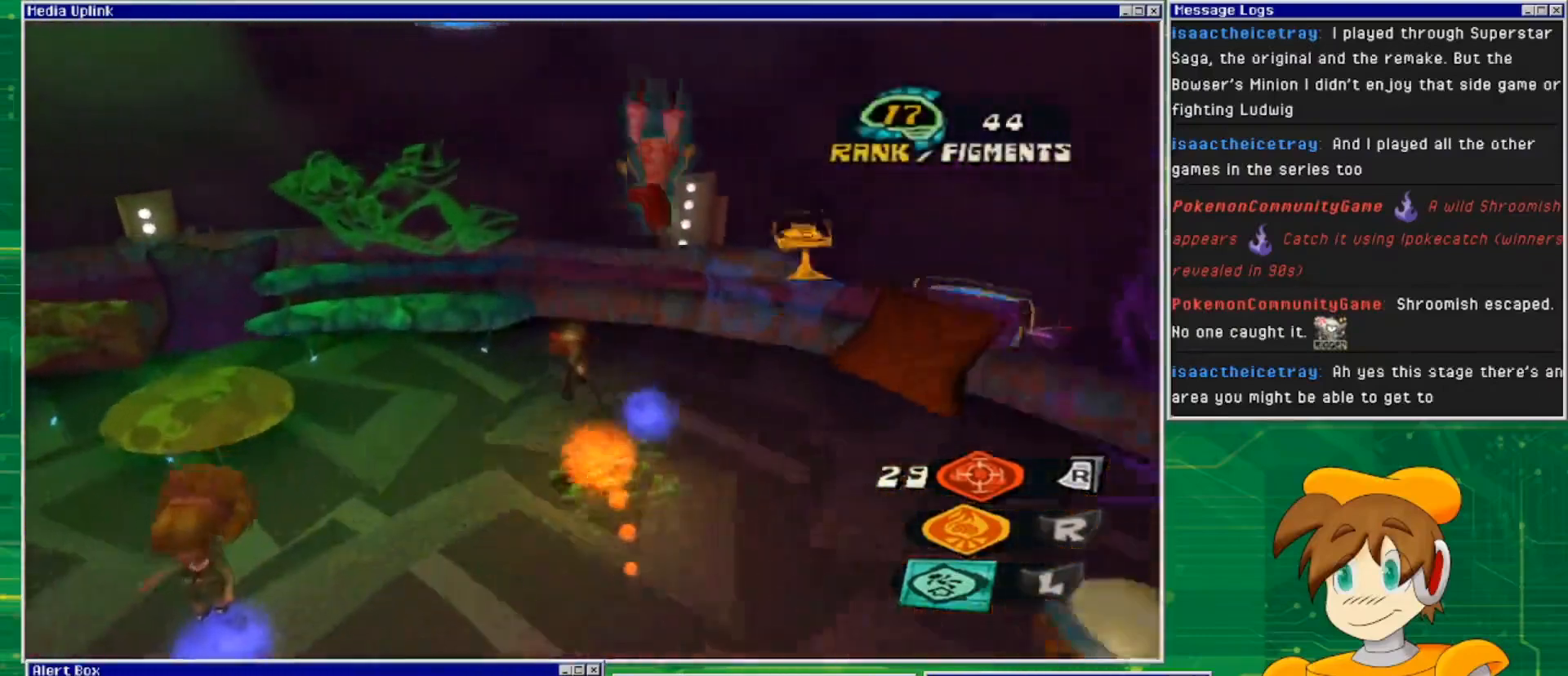
{"buttons": [], "left_stick": "center", "right_stick": "left", "events": [[133, "right_stick", "left"], [400, "left_stick", "center"]]}
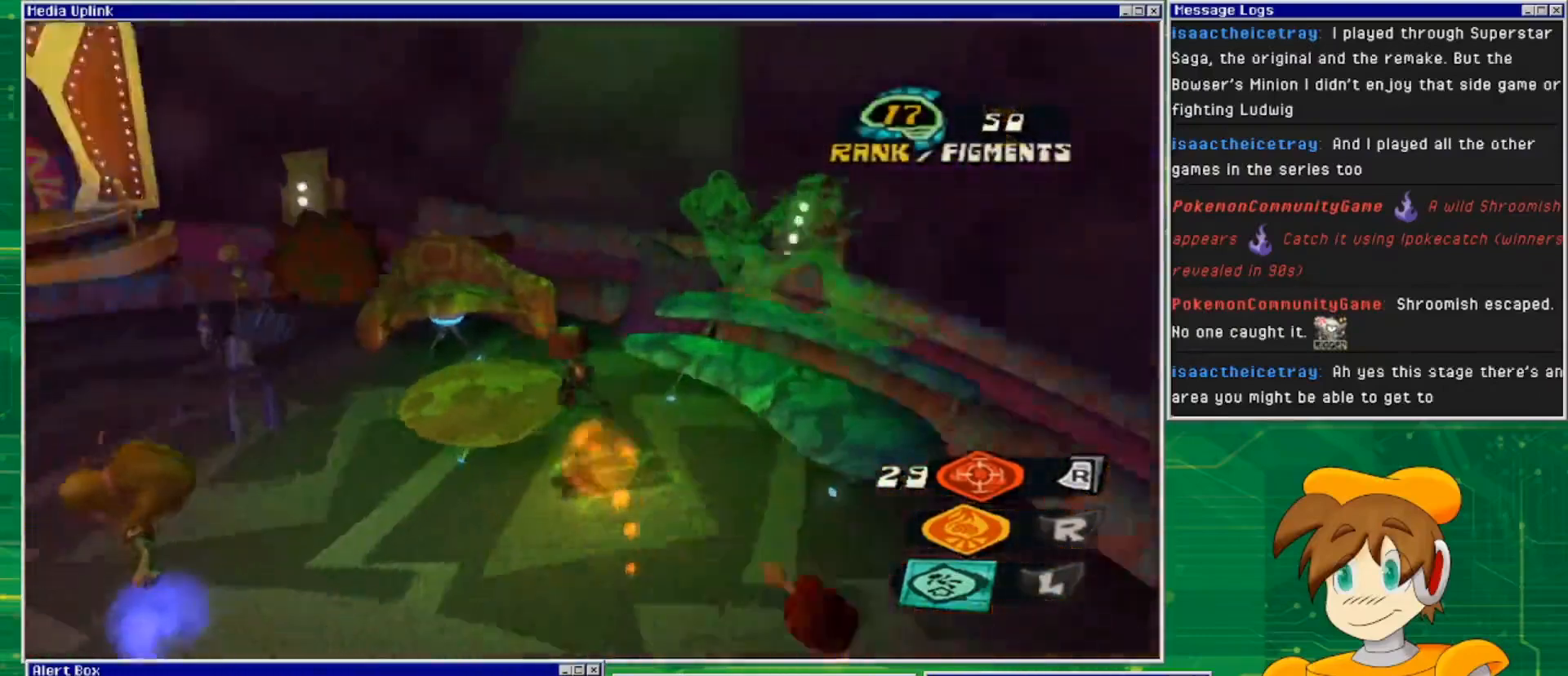
{"buttons": [], "left_stick": "center", "right_stick": "left", "events": []}
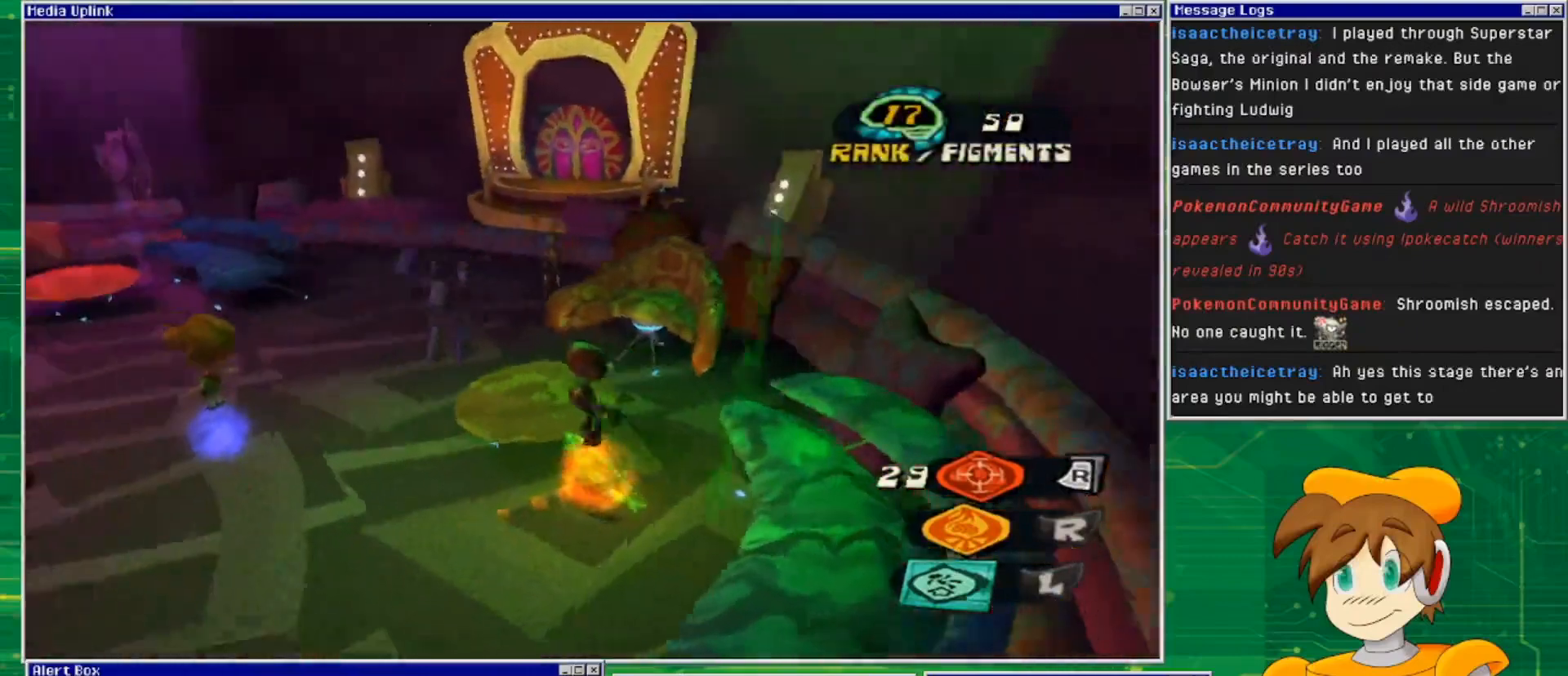
{"buttons": [], "left_stick": "up", "right_stick": "center", "events": [[100, "left_stick", "up-left"], [167, "left_stick", "left"], [200, "right_stick", "center"], [400, "left_stick", "up"]]}
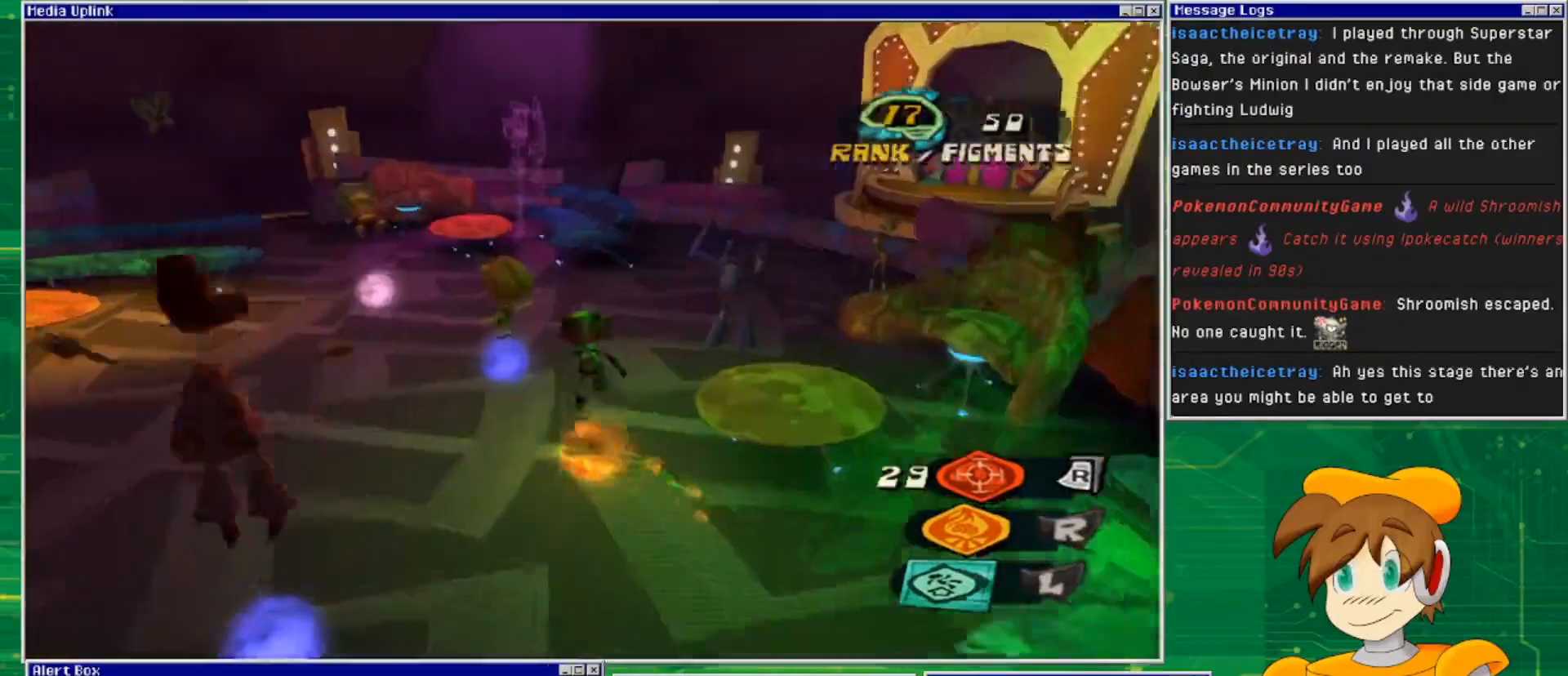
{"buttons": [], "left_stick": "center", "right_stick": "right", "events": [[33, "left_stick", "up-right"], [467, "right_stick", "right"], [500, "left_stick", "center"]]}
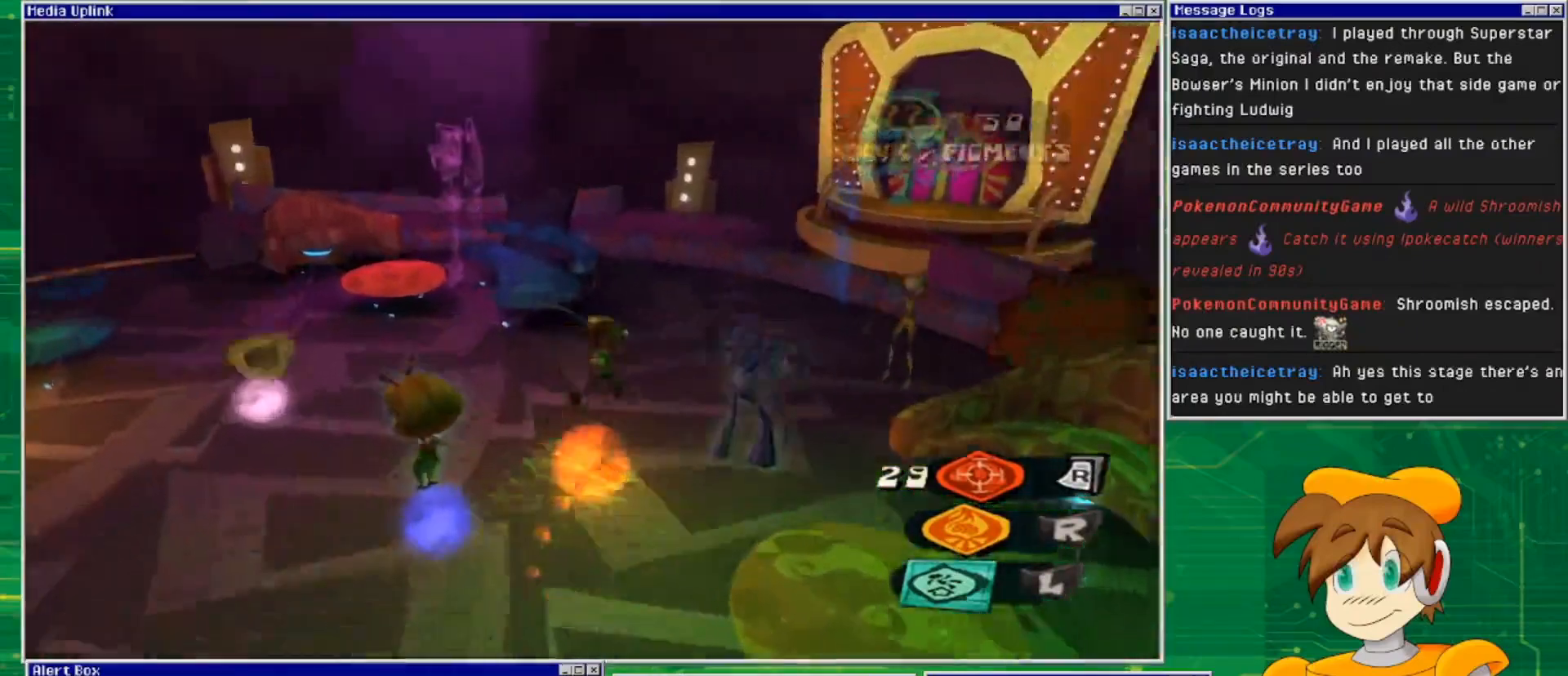
{"buttons": [], "left_stick": "up-left", "right_stick": "center", "events": [[200, "right_stick", "center"], [500, "left_stick", "up-left"]]}
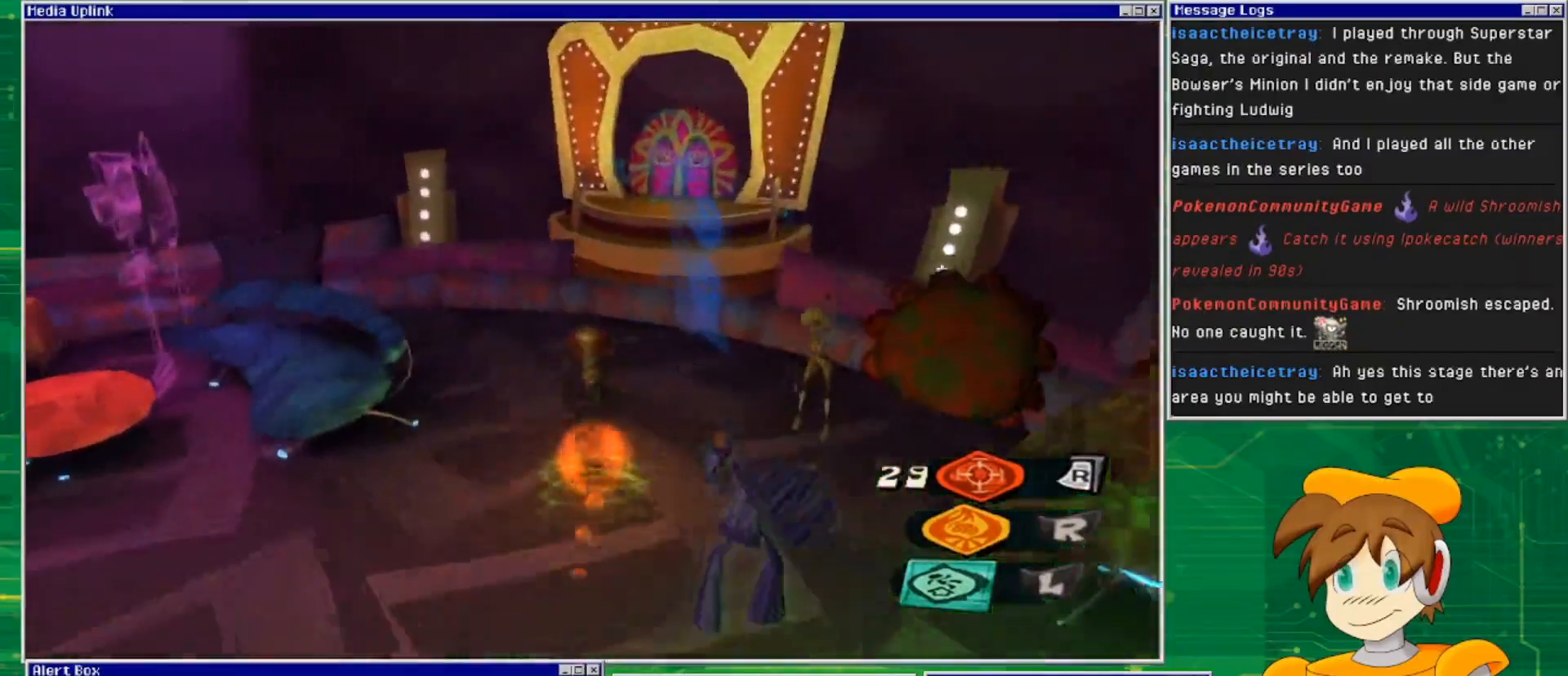
{"buttons": ["CROSS"], "left_stick": "up-right", "right_stick": "center", "events": [[67, "left_stick", "up"], [233, "CROSS", "down"], [300, "left_stick", "up-right"]]}
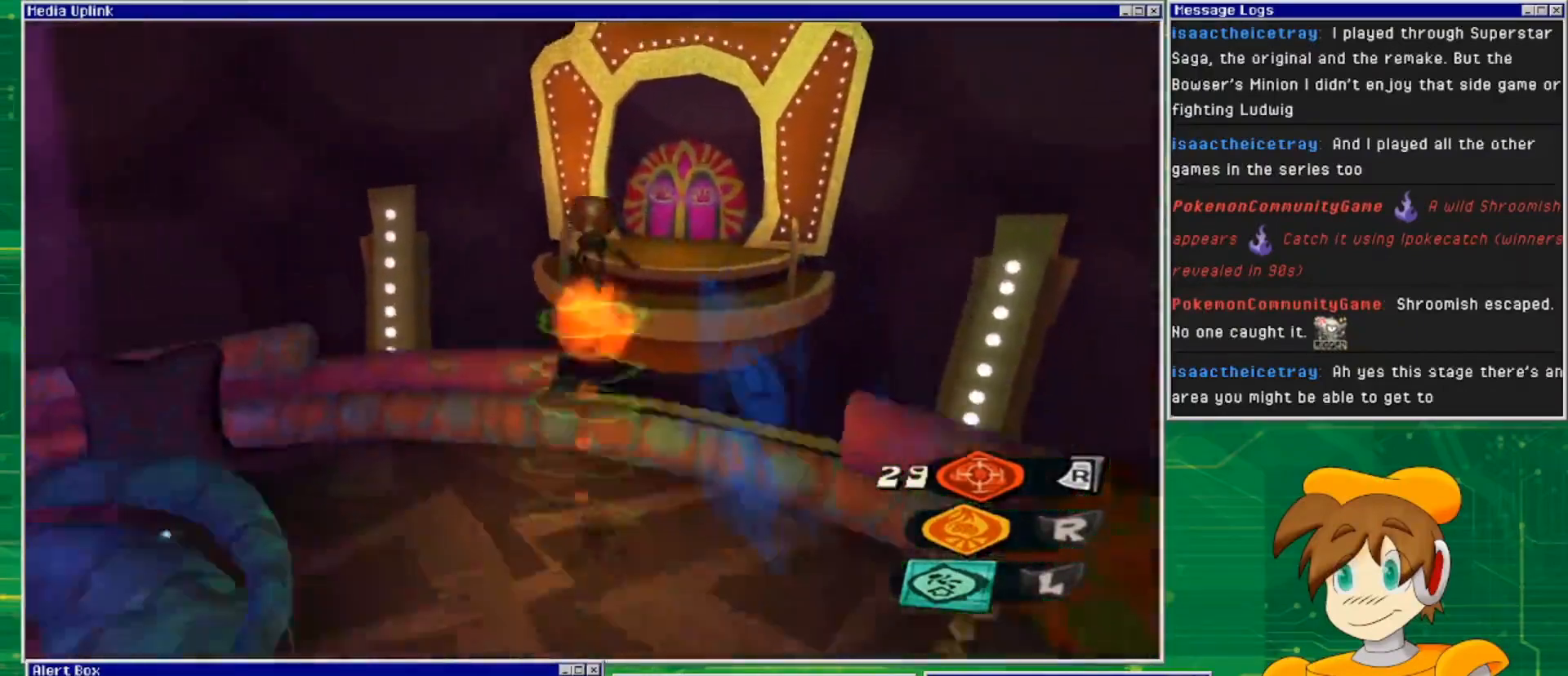
{"buttons": ["CROSS"], "left_stick": "up", "right_stick": "center", "events": [[367, "left_stick", "up"]]}
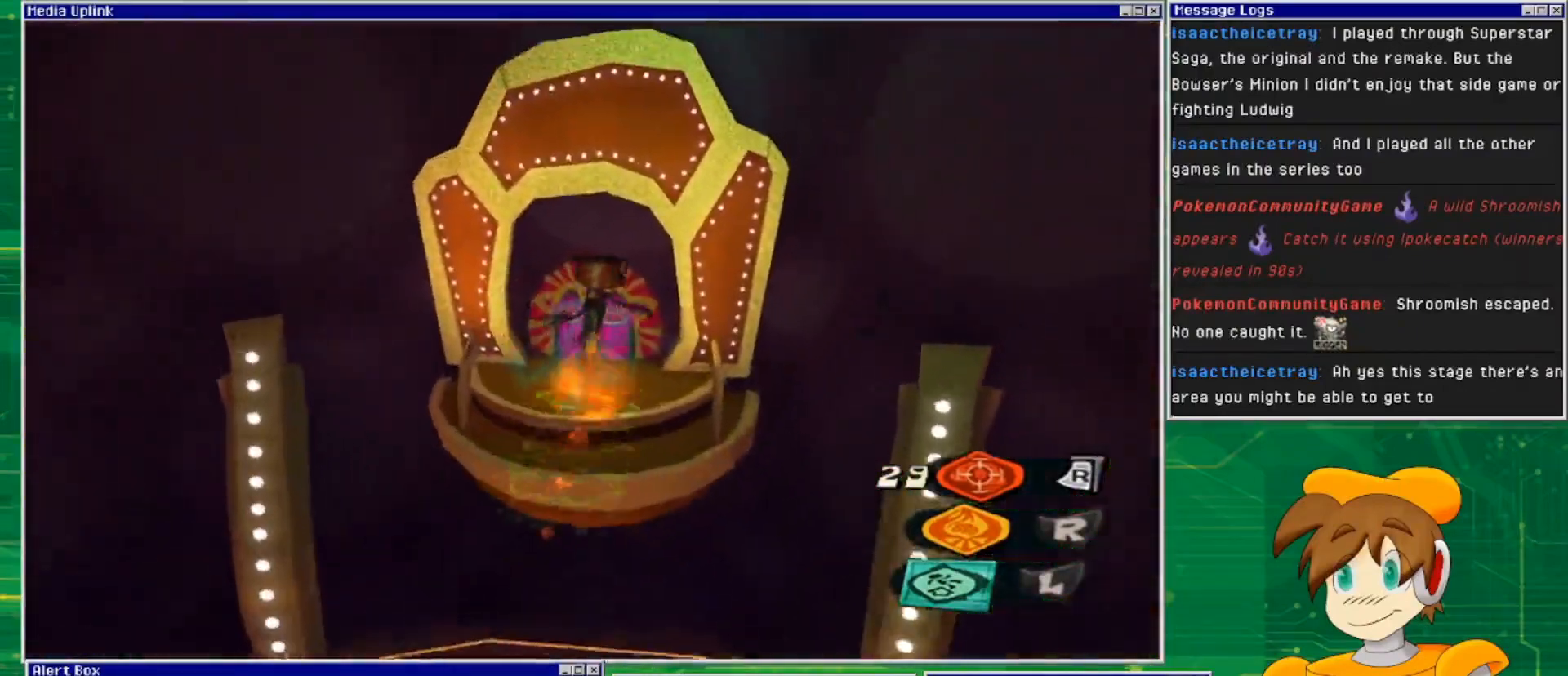
{"buttons": ["L2"], "left_stick": "up", "right_stick": "center", "events": [[33, "CROSS", "up"], [100, "L2", "down"]]}
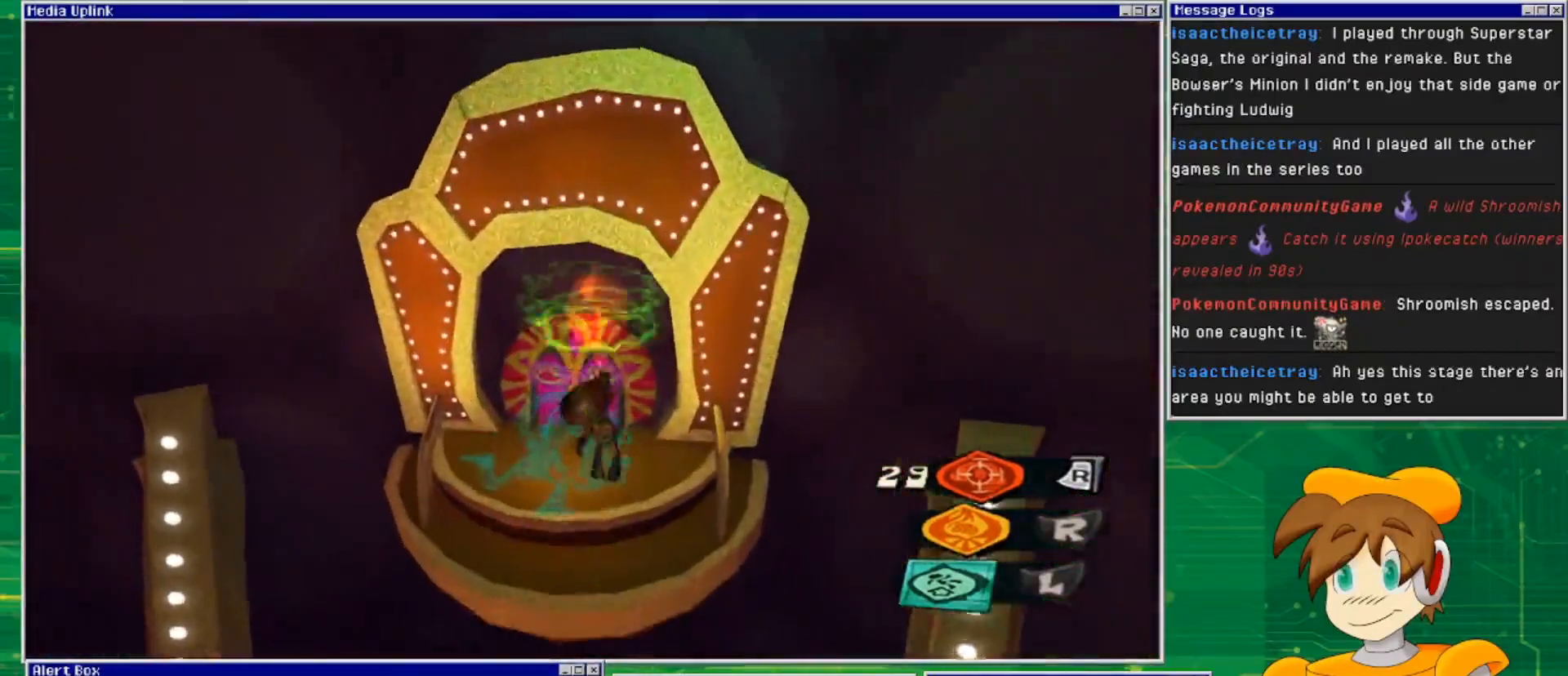
{"buttons": ["L2"], "left_stick": "up", "right_stick": "center", "events": []}
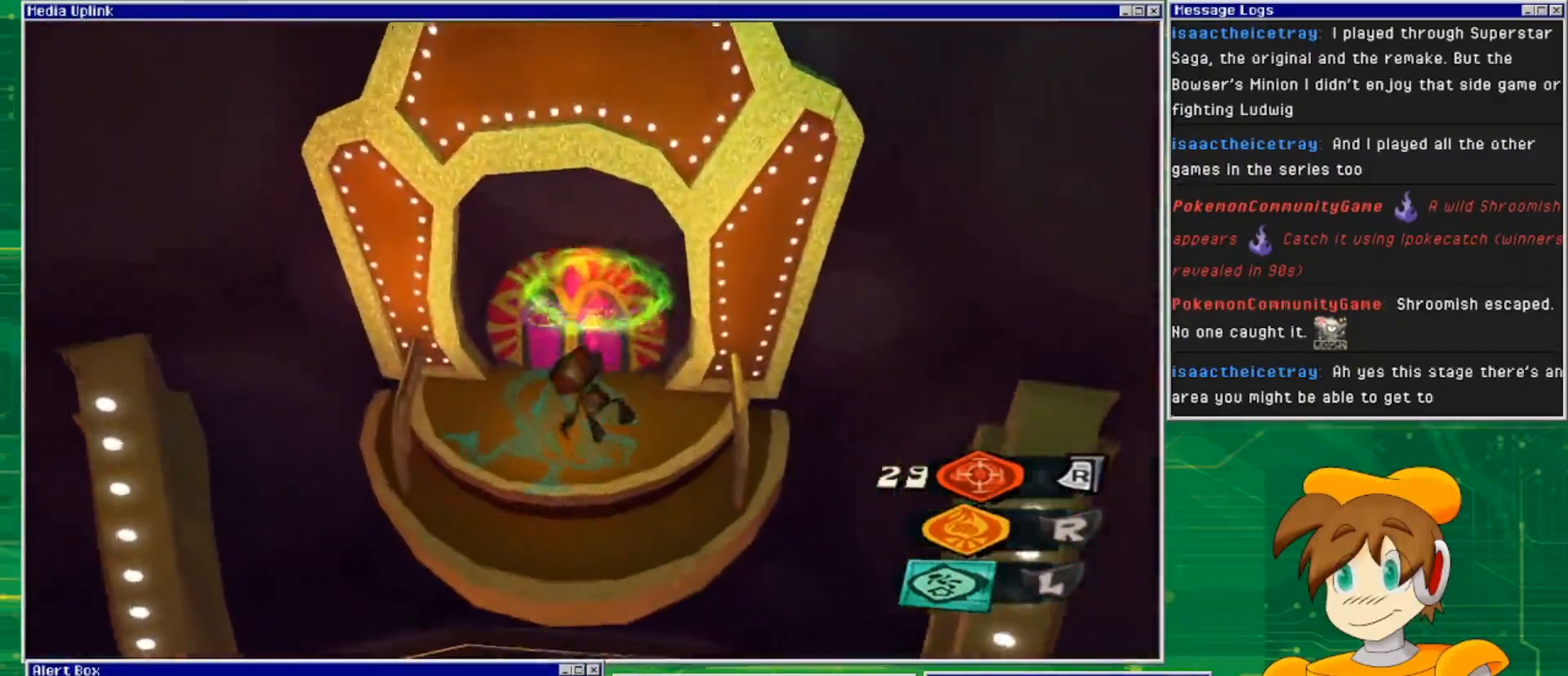
{"buttons": ["L2"], "left_stick": "up", "right_stick": "center", "events": []}
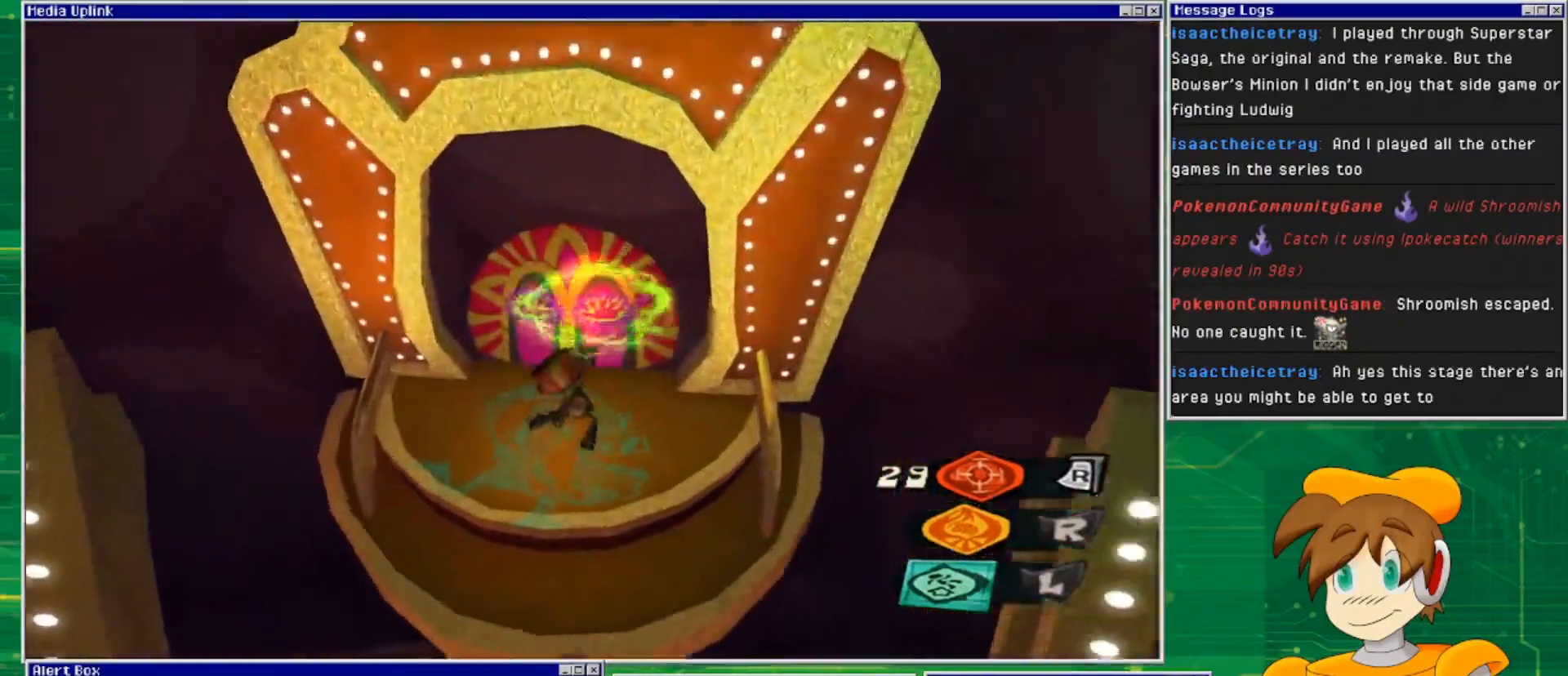
{"buttons": [], "left_stick": "up", "right_stick": "center", "events": [[167, "L2", "up"]]}
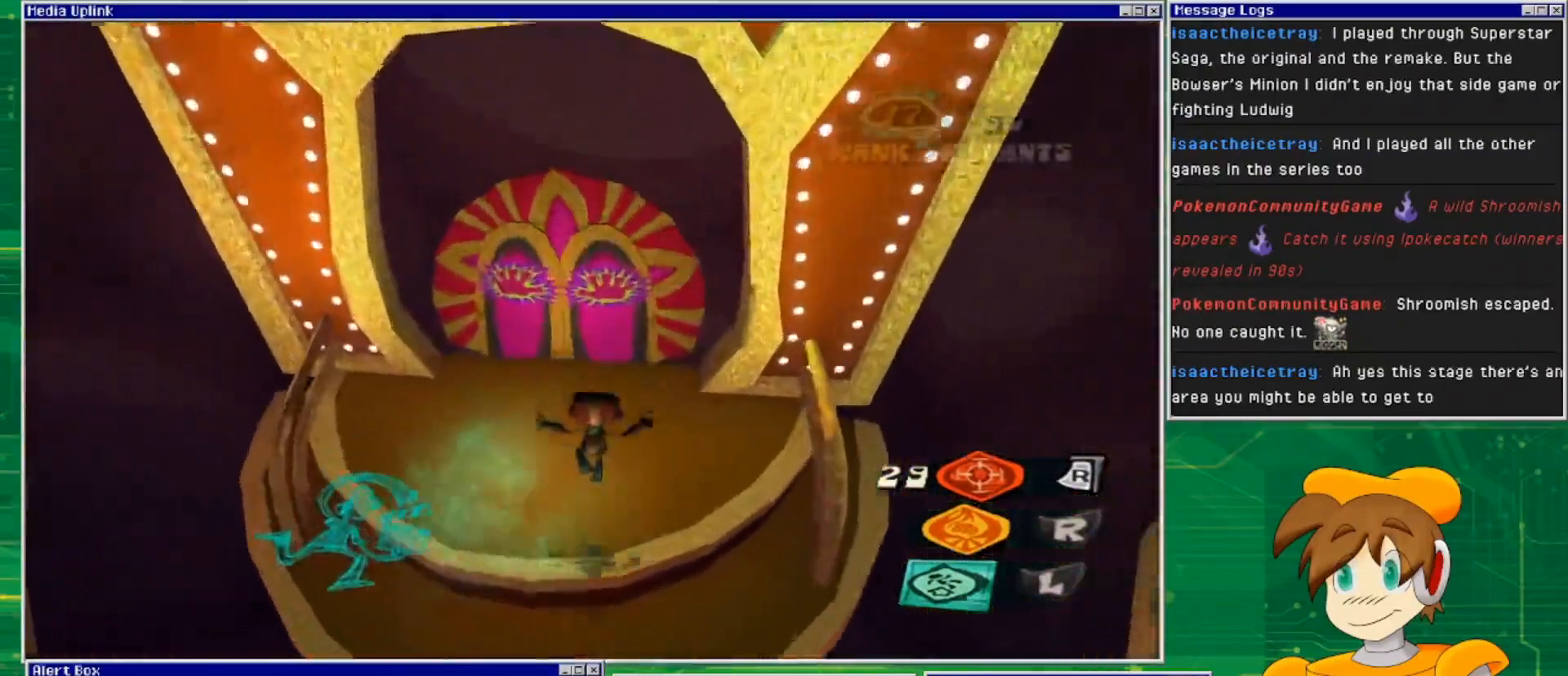
{"buttons": [], "left_stick": "center", "right_stick": "center", "events": [[433, "left_stick", "center"]]}
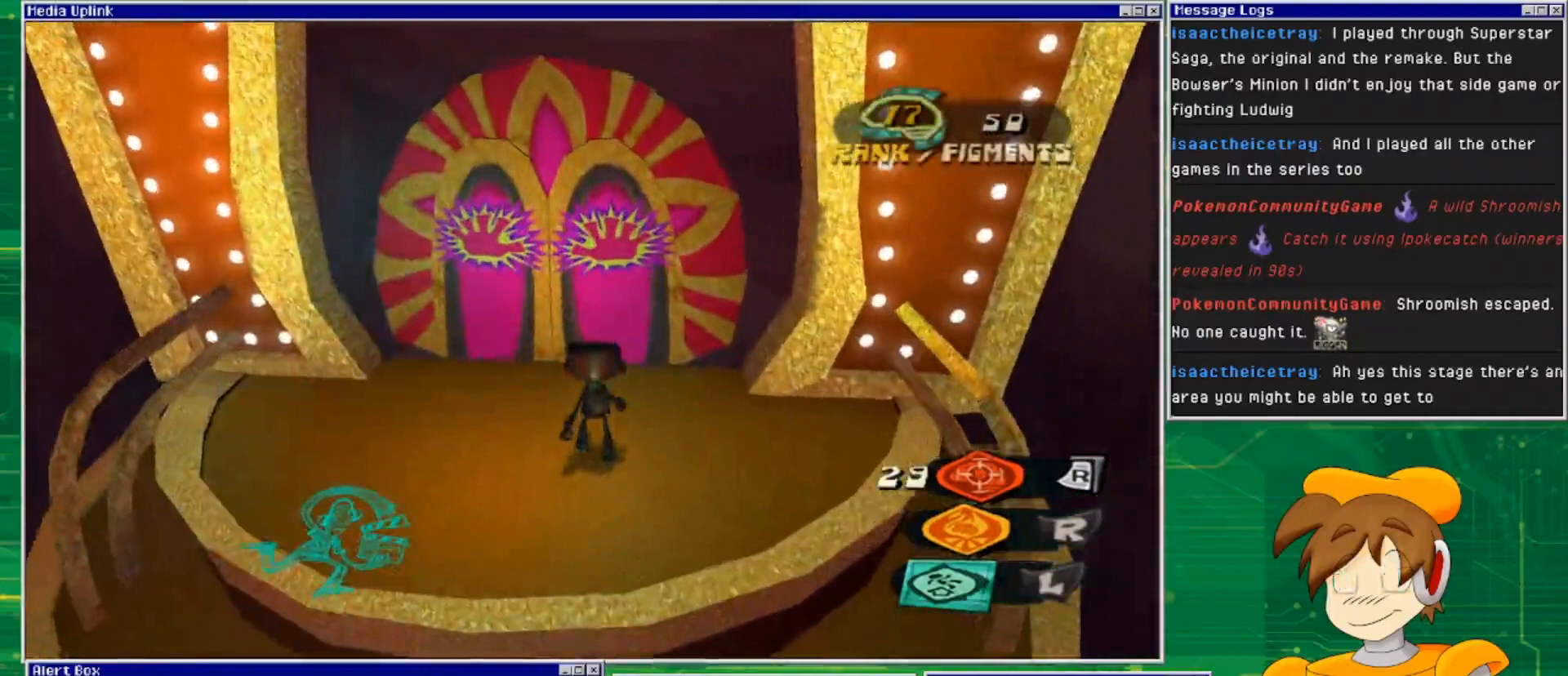
{"buttons": ["CROSS"], "left_stick": "center", "right_stick": "center", "events": [[467, "CROSS", "down"]]}
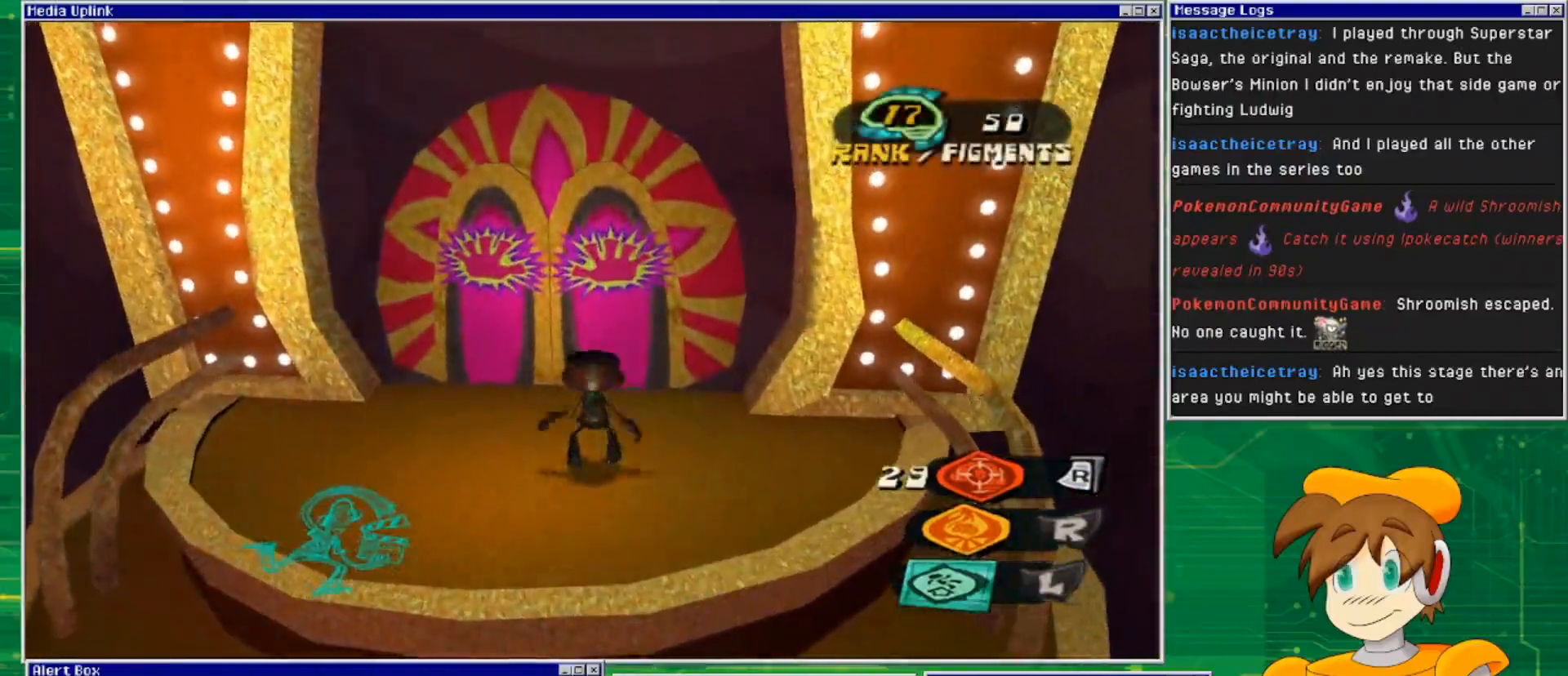
{"buttons": ["L2"], "left_stick": "center", "right_stick": "center", "events": [[200, "L2", "down"], [233, "CROSS", "up"]]}
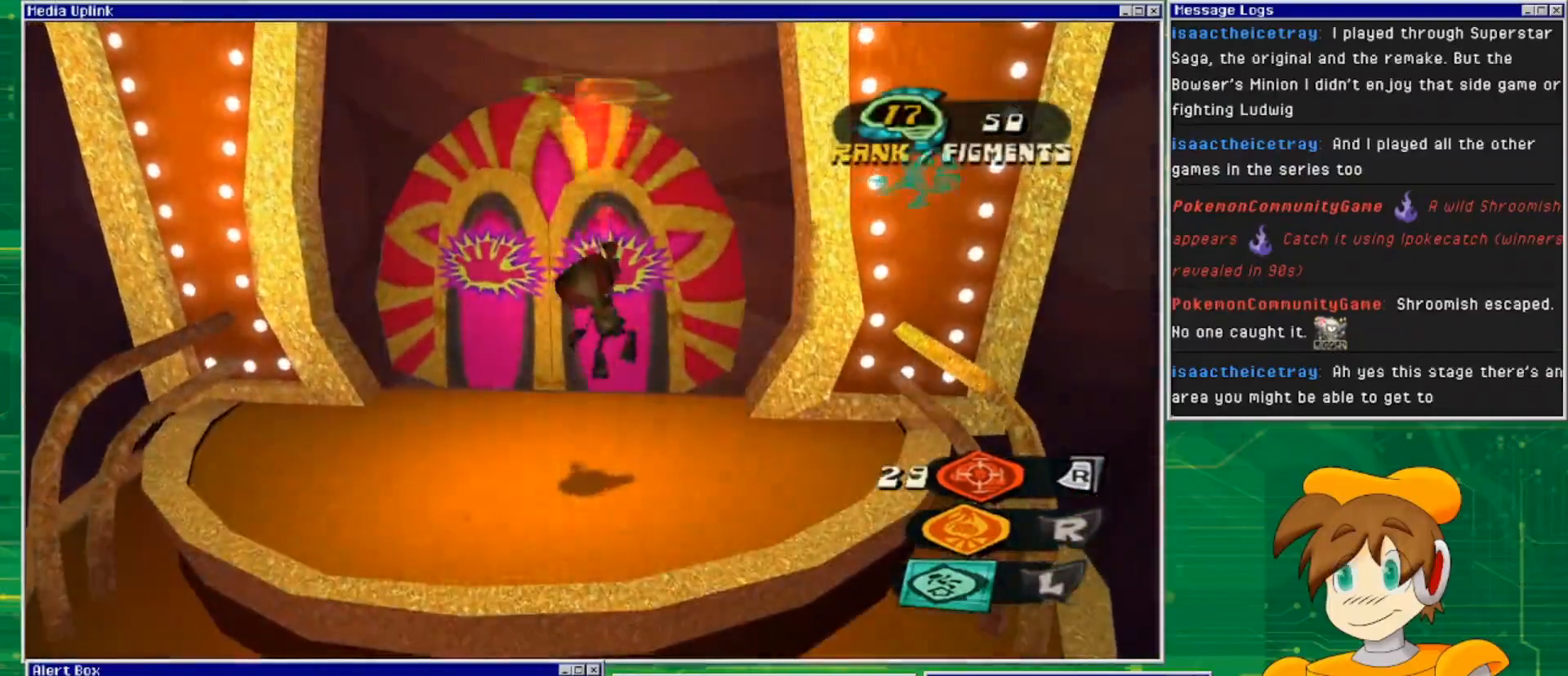
{"buttons": ["L2"], "left_stick": "center", "right_stick": "center", "events": []}
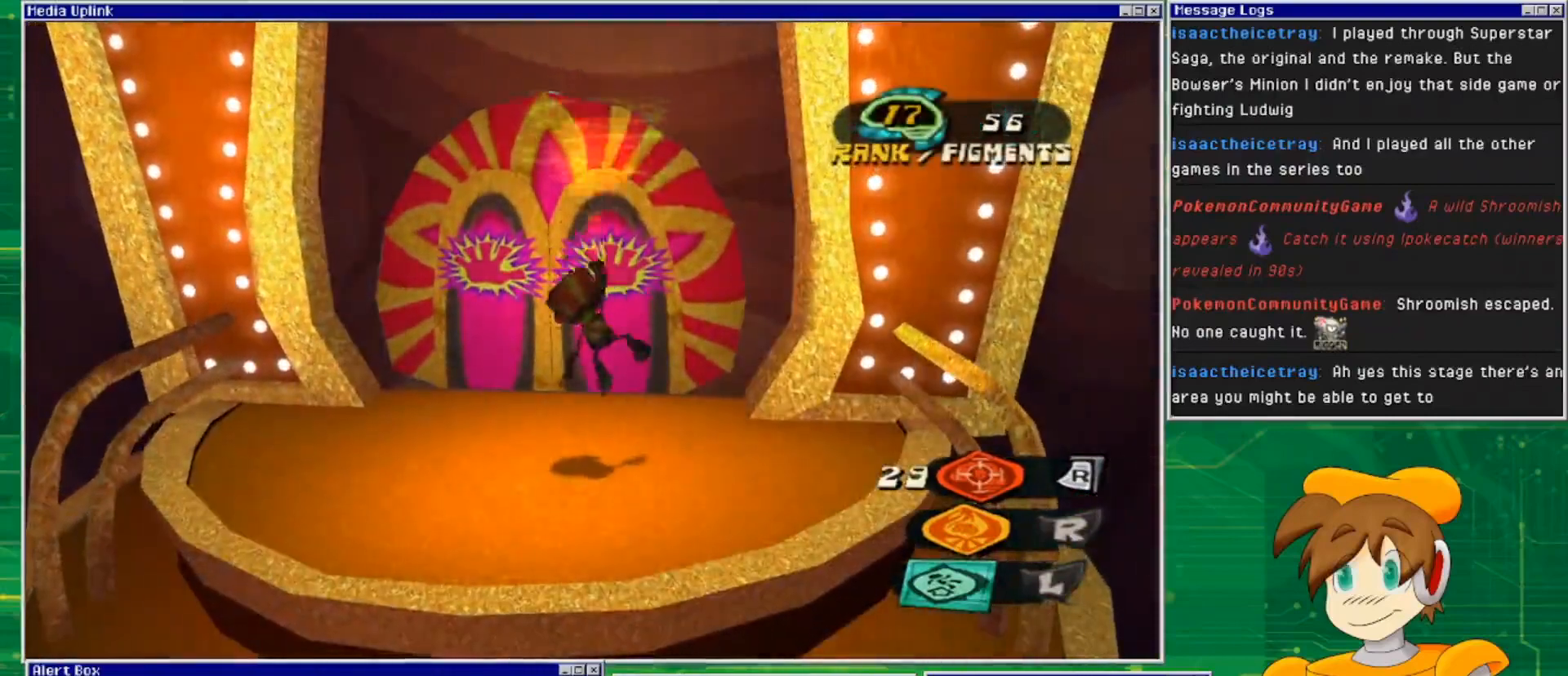
{"buttons": ["L2"], "left_stick": "center", "right_stick": "center", "events": [[200, "CROSS", "down"], [433, "CROSS", "up"]]}
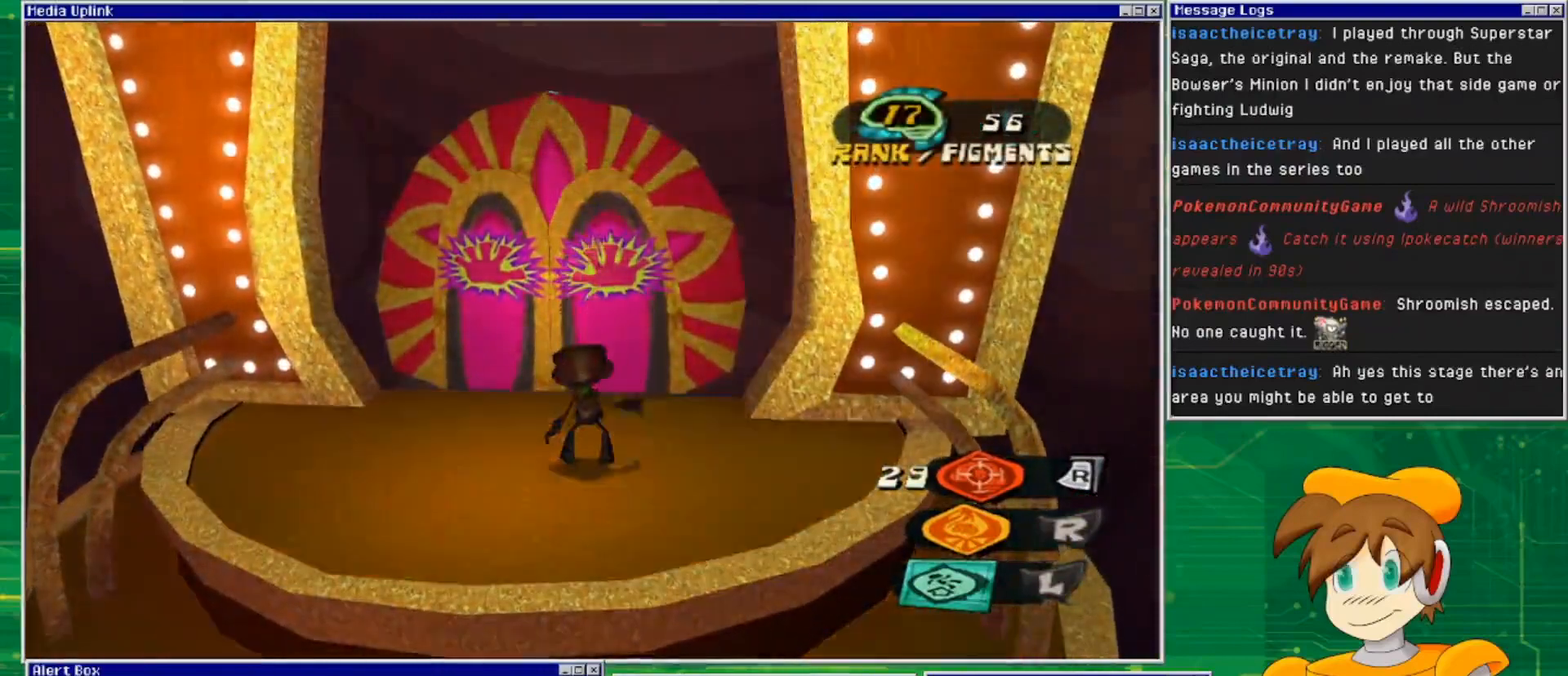
{"buttons": ["CROSS"], "left_stick": "center", "right_stick": "center", "events": [[67, "L2", "up"], [500, "CROSS", "down"]]}
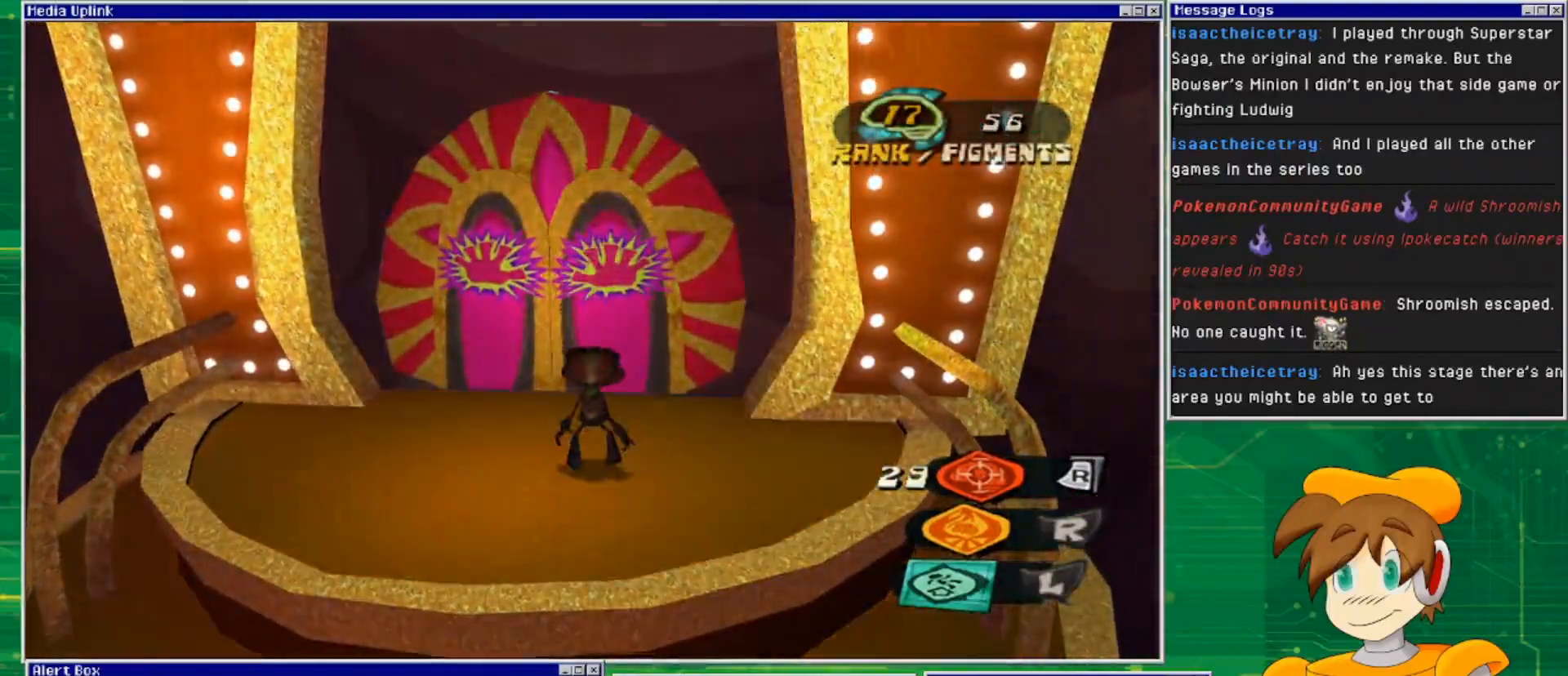
{"buttons": ["CROSS", "L2"], "left_stick": "center", "right_stick": "center", "events": [[467, "L2", "down"]]}